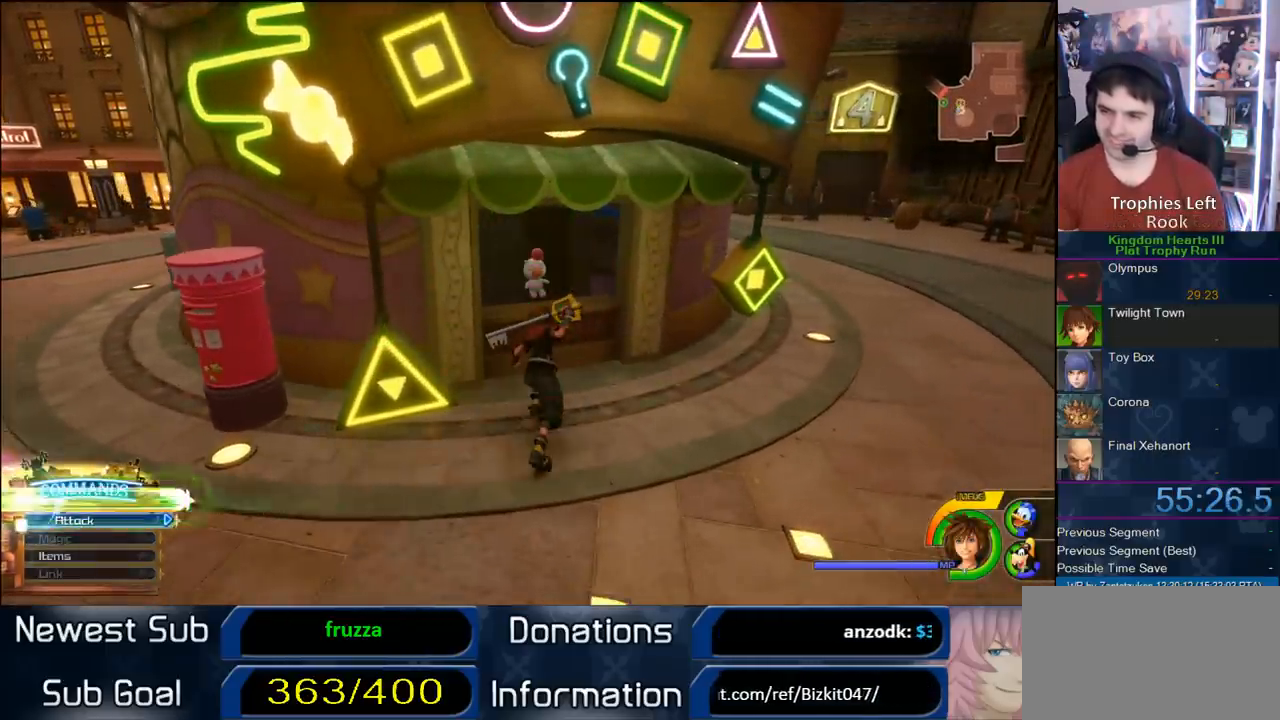
Gameplay with a controller (PlayStation layout); each line is a JSON object with the inputs held at the frame after it. "events" lists button and stick changes between this image and that frame as [ms after this image, input, new state], when the widget could be followed in between. Not read: L2 R2 left_stick.
{"buttons": [], "right_stick": "center", "events": [[133, "TRIANGLE", "up"]]}
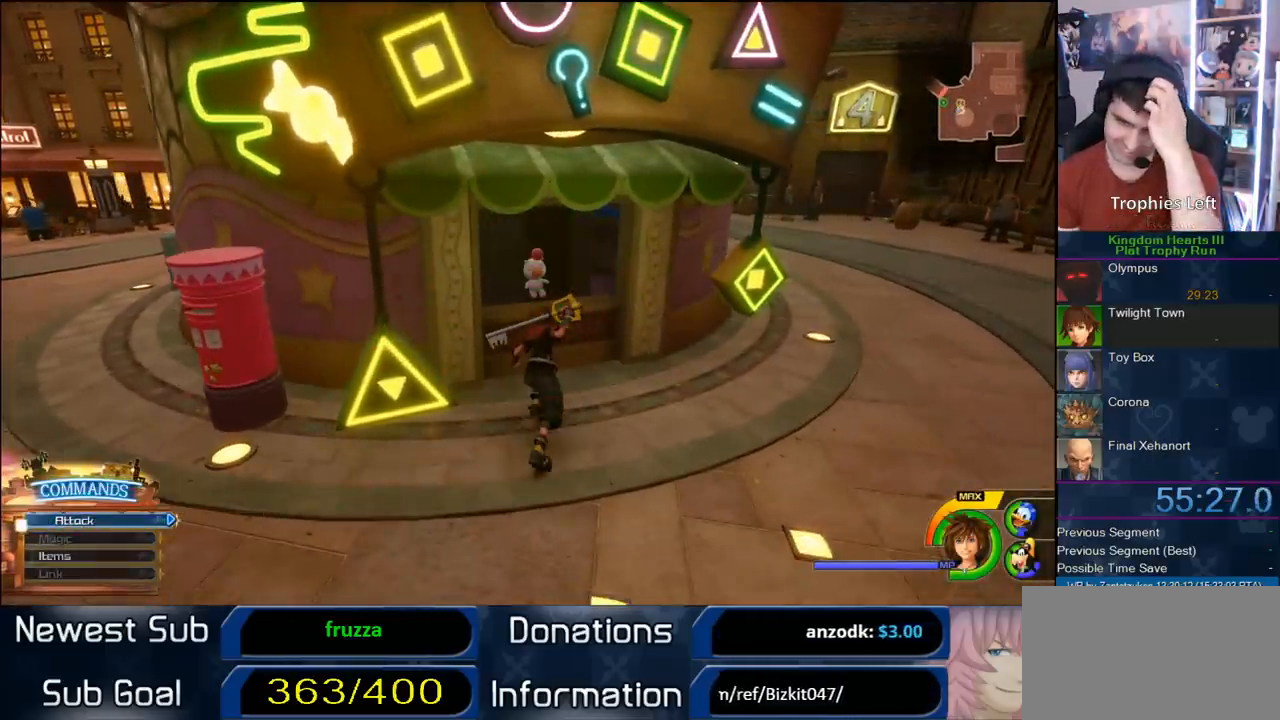
{"buttons": [], "right_stick": "center", "events": []}
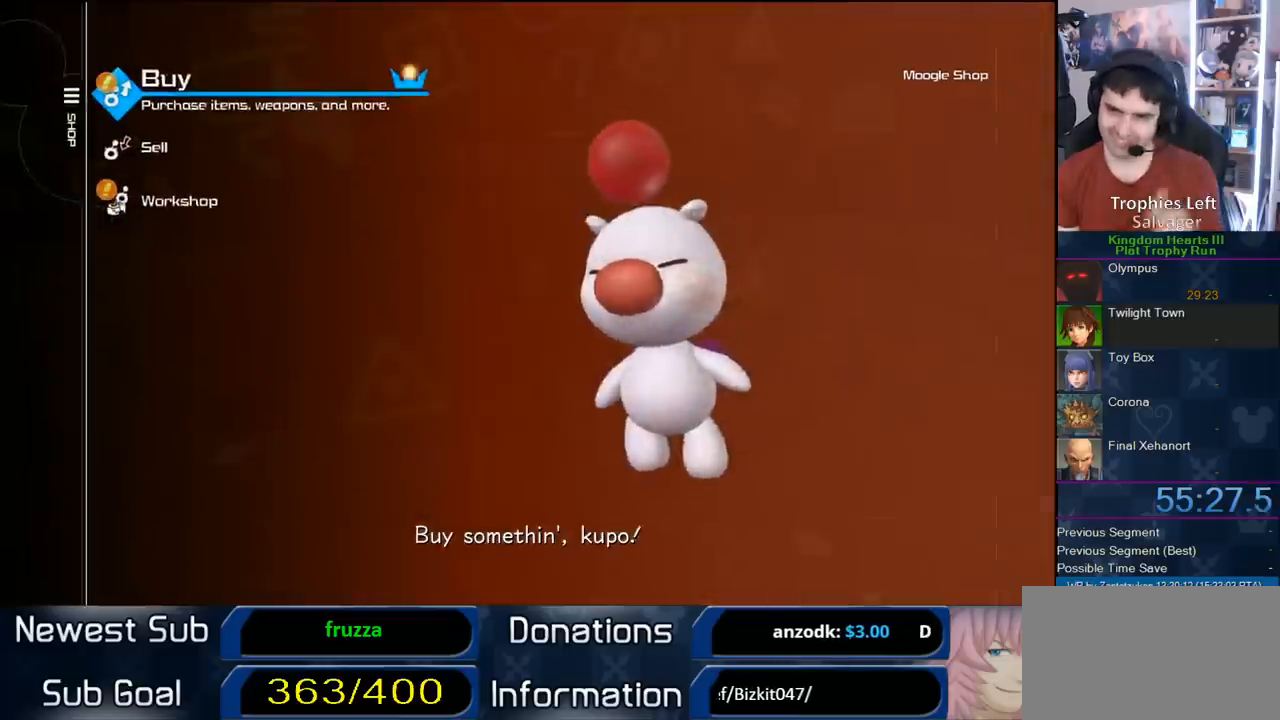
{"buttons": [], "right_stick": "center", "events": [[33, "CIRCLE", "down"], [183, "CIRCLE", "up"]]}
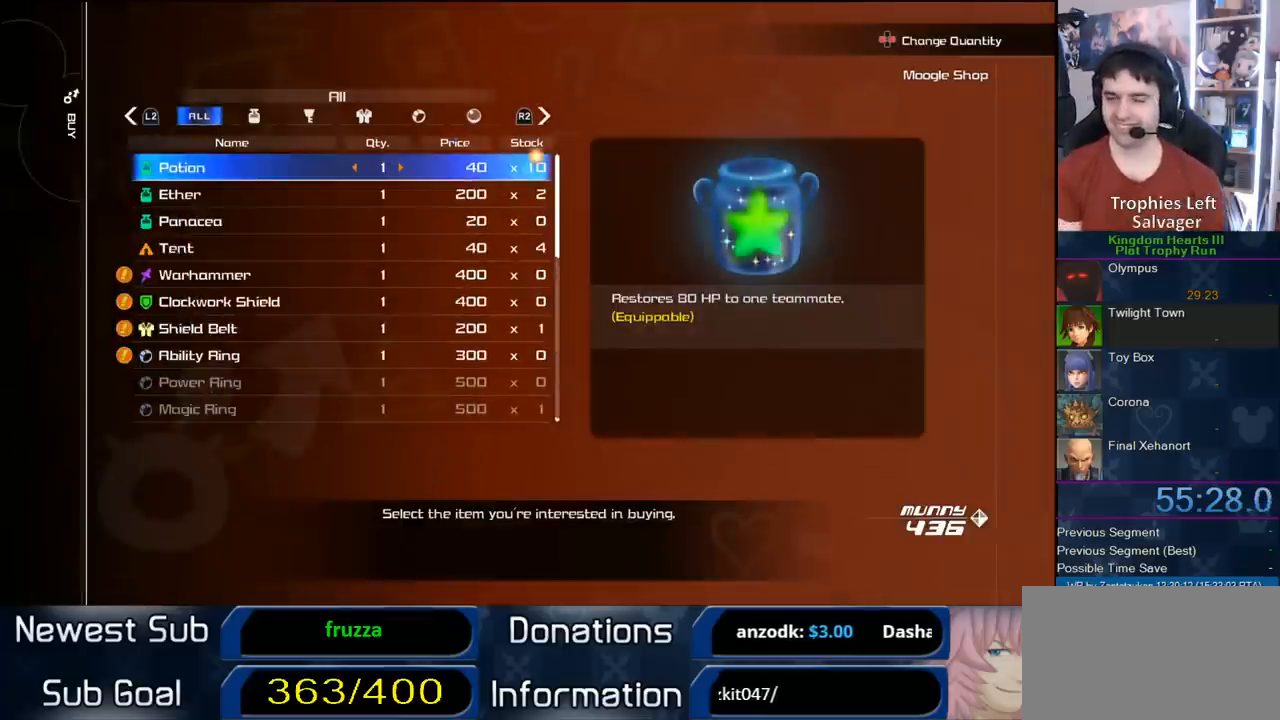
{"buttons": ["CIRCLE"], "right_stick": "center", "events": [[67, "DPAD_UP", "down"], [133, "DPAD_UP", "up"], [250, "CIRCLE", "down"]]}
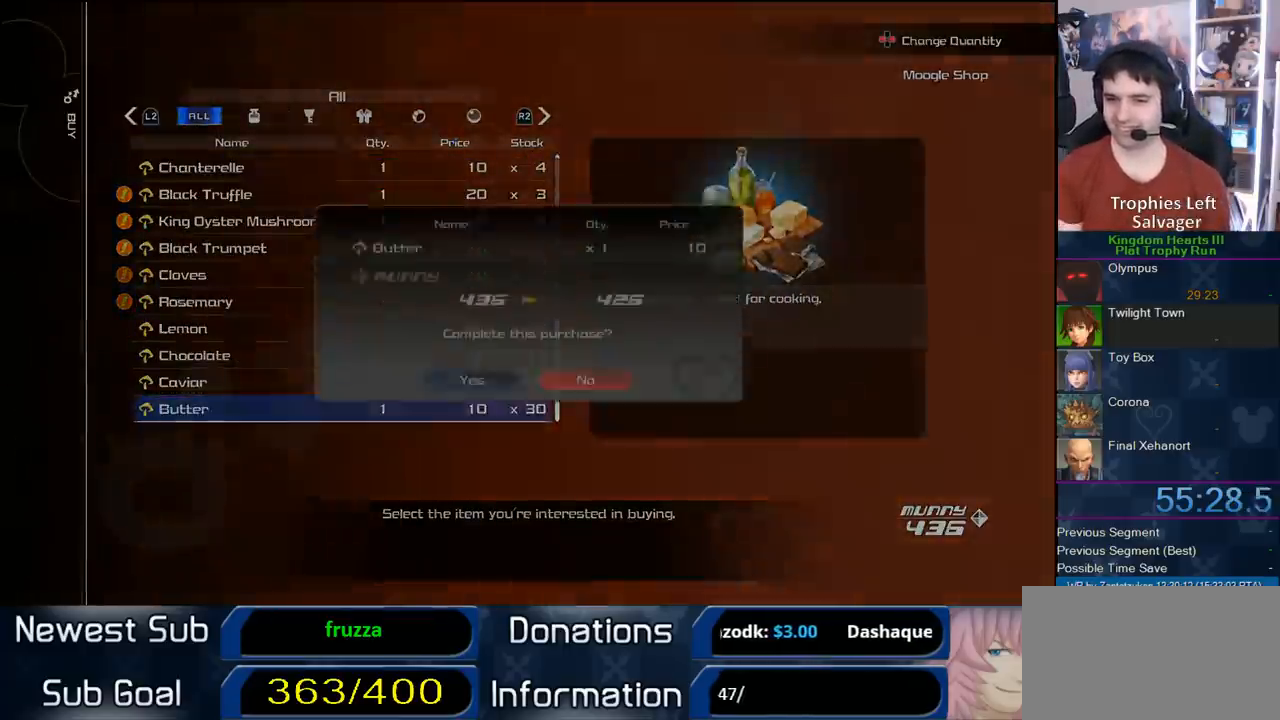
{"buttons": ["CROSS"], "right_stick": "center", "events": [[17, "CIRCLE", "up"], [67, "DPAD_LEFT", "down"], [150, "CIRCLE", "down"], [183, "DPAD_LEFT", "up"], [300, "CIRCLE", "up"], [433, "CROSS", "down"]]}
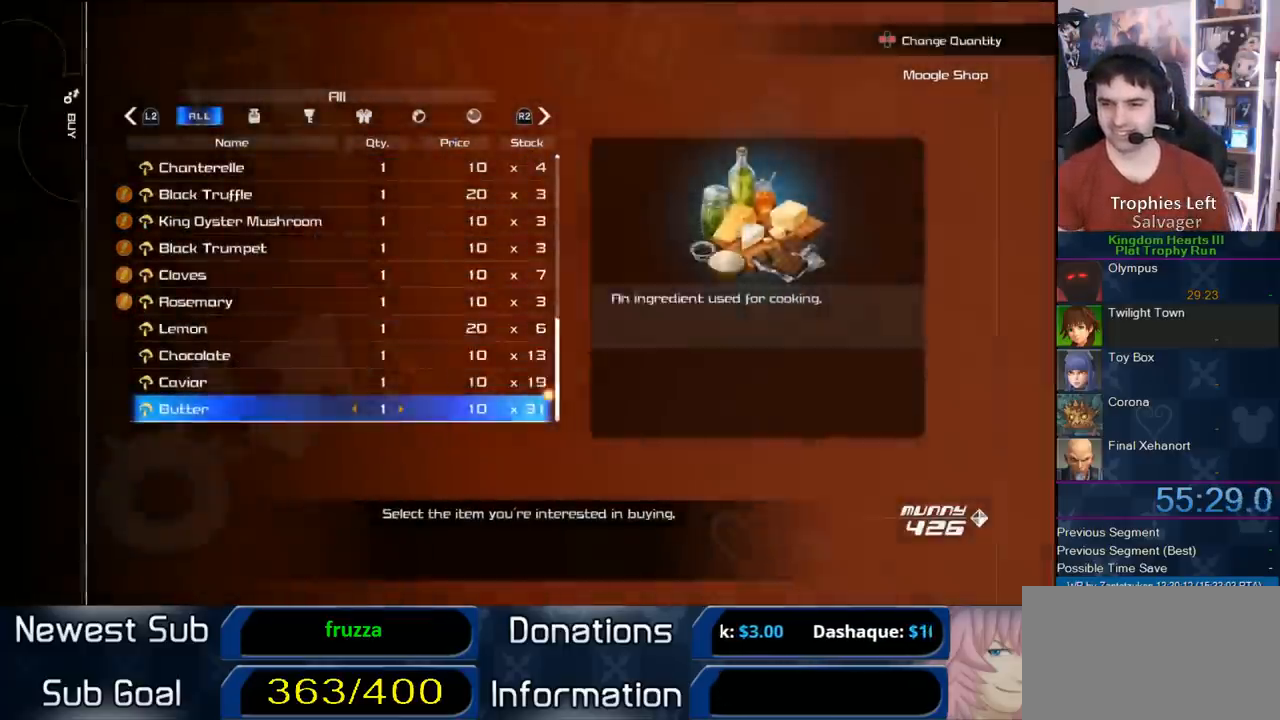
{"buttons": ["CROSS"], "right_stick": "center", "events": [[17, "CROSS", "up"], [67, "CROSS", "down"], [167, "CROSS", "up"], [250, "CROSS", "down"], [333, "CROSS", "up"], [400, "CROSS", "down"]]}
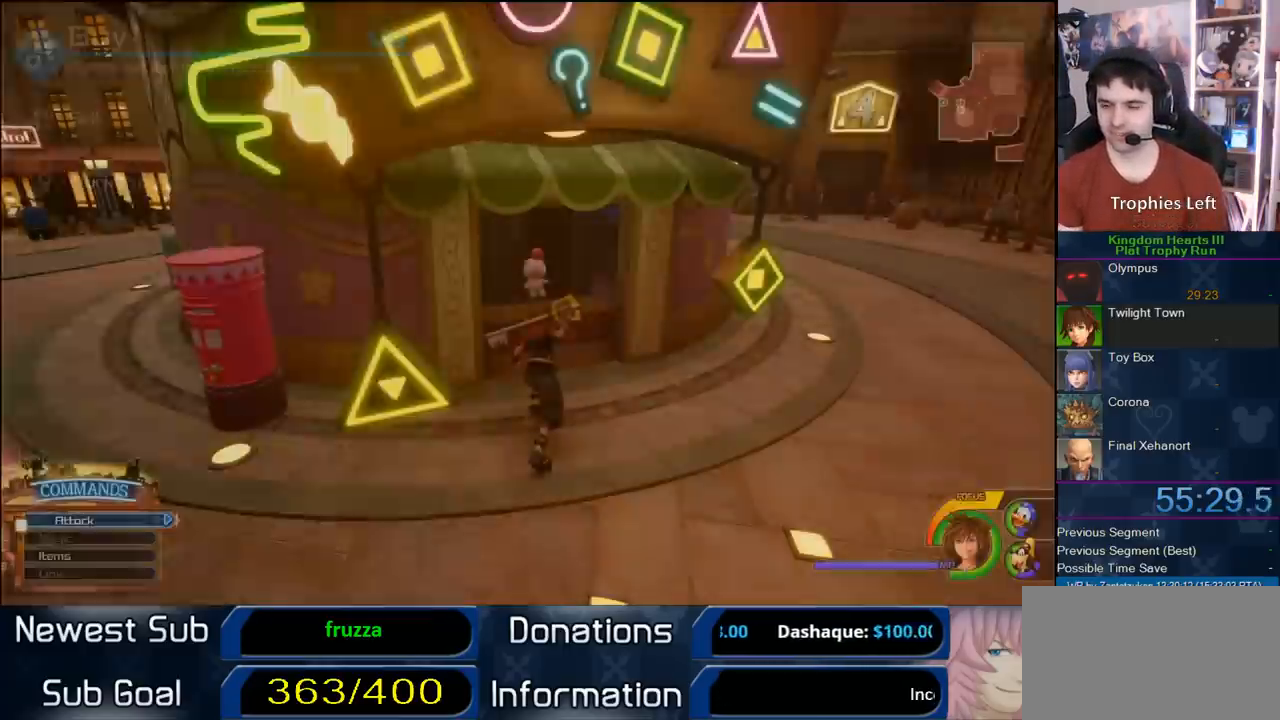
{"buttons": ["CIRCLE"], "right_stick": "center", "events": [[17, "CROSS", "up"], [400, "CIRCLE", "down"]]}
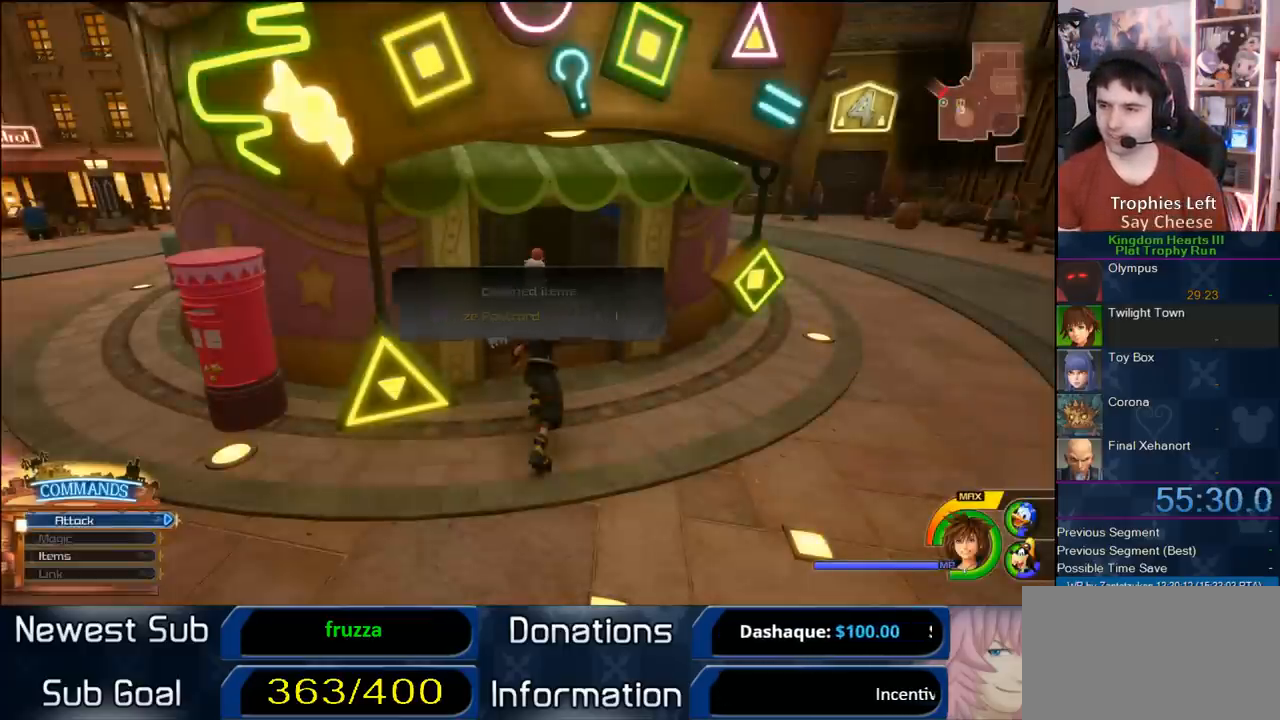
{"buttons": ["TRIANGLE"], "right_stick": "center", "events": [[17, "CIRCLE", "up"], [383, "TRIANGLE", "down"]]}
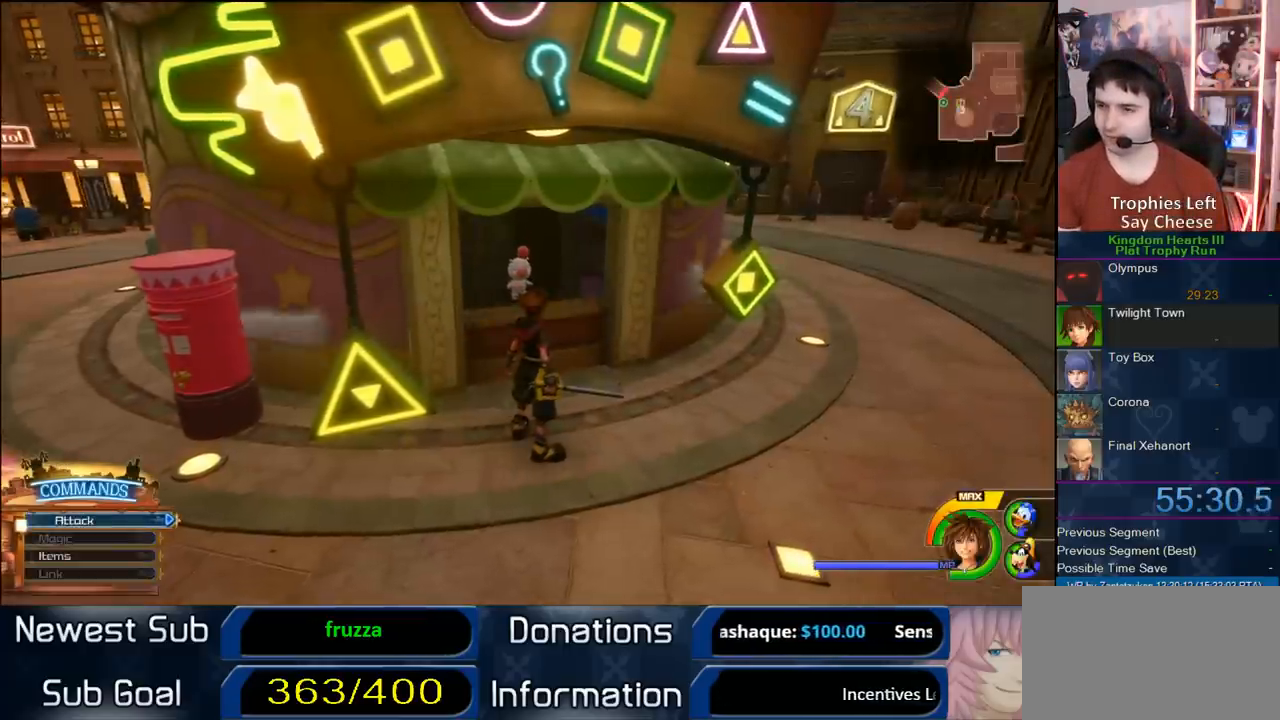
{"buttons": [], "right_stick": "center", "events": [[50, "TRIANGLE", "up"], [117, "TRIANGLE", "down"], [417, "TRIANGLE", "up"]]}
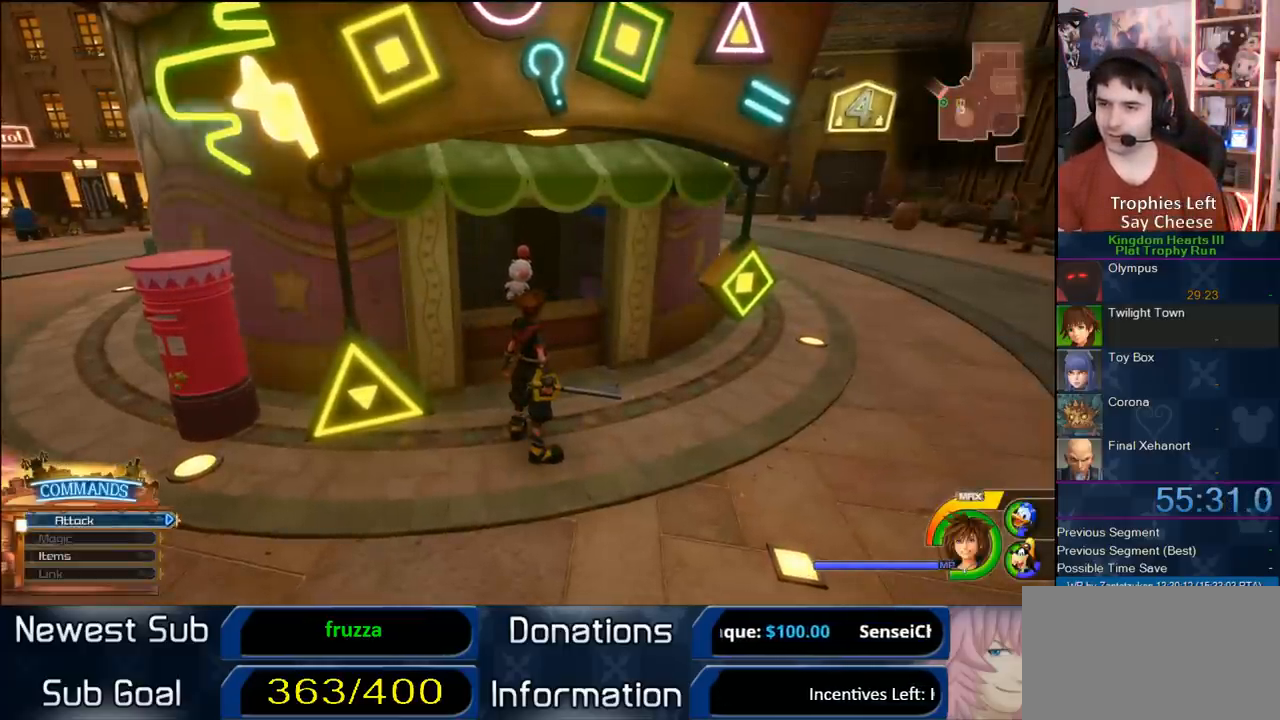
{"buttons": [], "right_stick": "center", "events": [[17, "TRIANGLE", "down"], [100, "TRIANGLE", "up"], [183, "TRIANGLE", "down"], [417, "TRIANGLE", "up"]]}